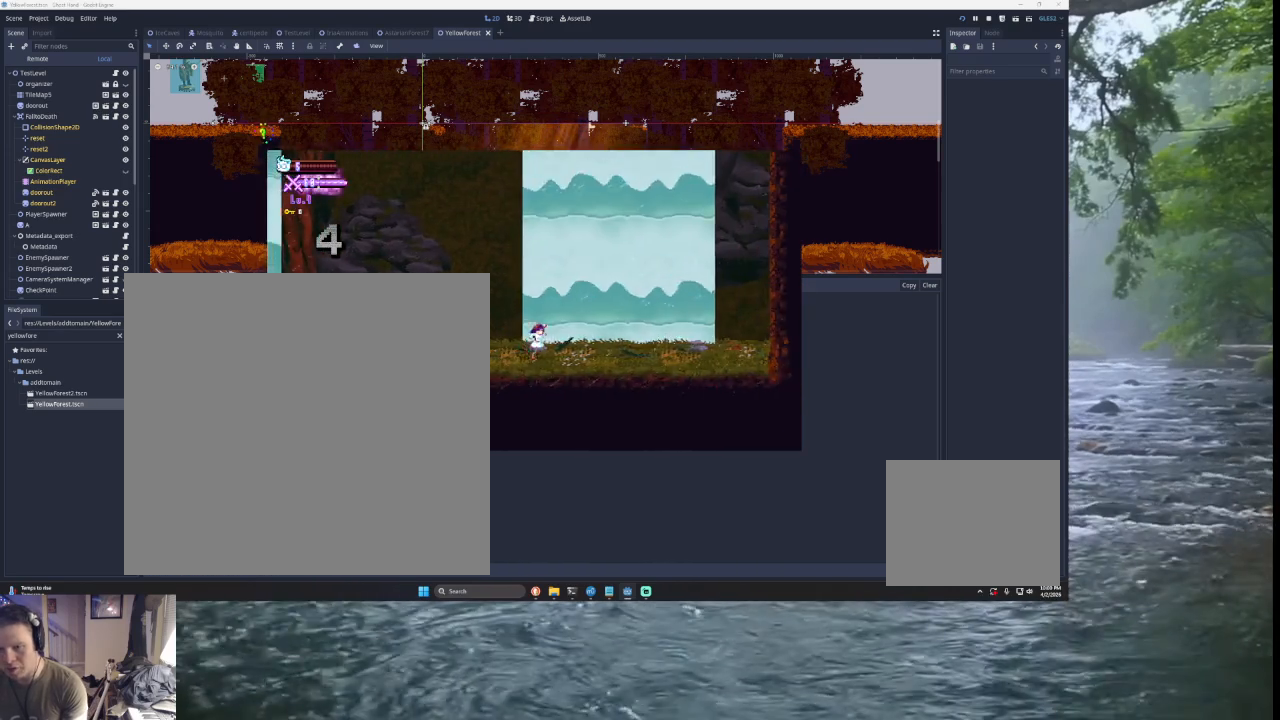
Gameplay with a controller (PlayStation layout); each line is a JSON object with the inputs held at the frame after it. "events" lists button and stick changes between this image and that frame as [ms after this image, input, new state], when the widget could be followed in between. Not read: L2.
{"buttons": ["TRIANGLE"], "left_stick": "left", "right_stick": "center", "events": [[167, "left_stick", "center"], [200, "TRIANGLE", "down"], [300, "left_stick", "left"], [433, "TRIANGLE", "up"], [500, "TRIANGLE", "down"]]}
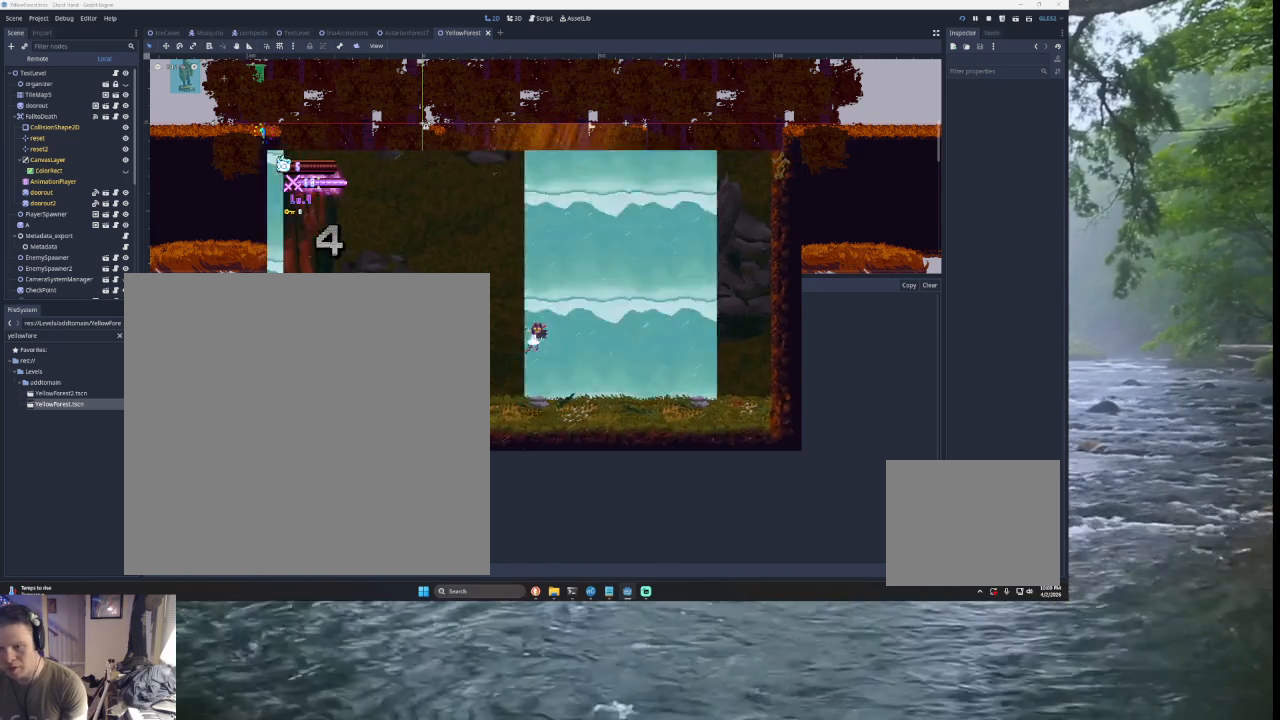
{"buttons": [], "left_stick": "center", "right_stick": "center", "events": [[233, "R2", "down"], [267, "TRIANGLE", "up"], [367, "left_stick", "center"], [433, "R2", "up"]]}
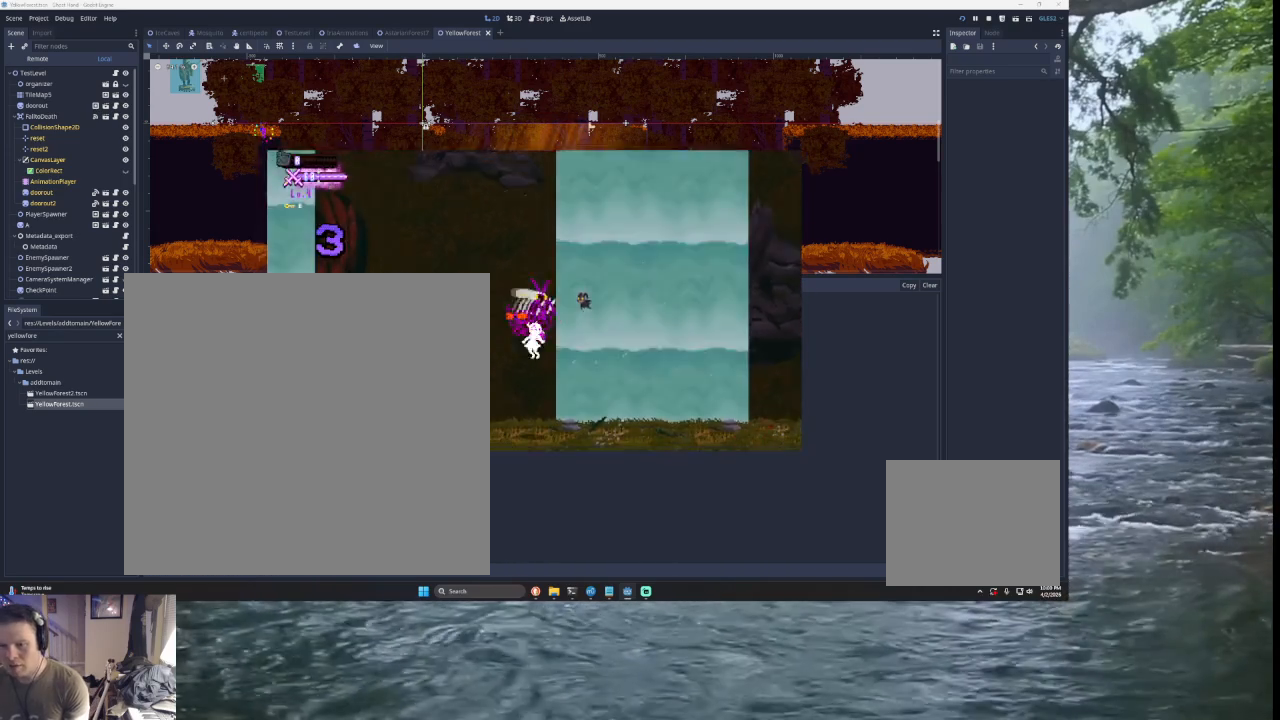
{"buttons": [], "left_stick": "center", "right_stick": "center", "events": [[200, "left_stick", "left"], [333, "left_stick", "center"]]}
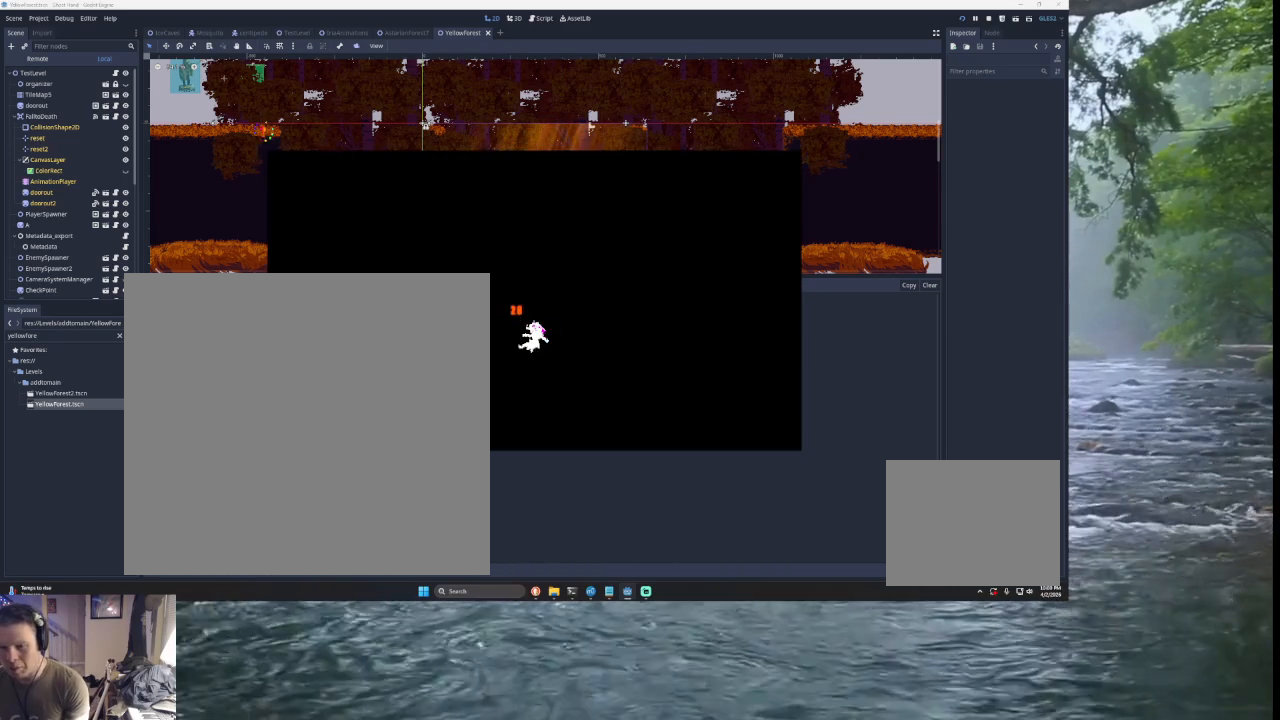
{"buttons": [], "left_stick": "center", "right_stick": "center", "events": []}
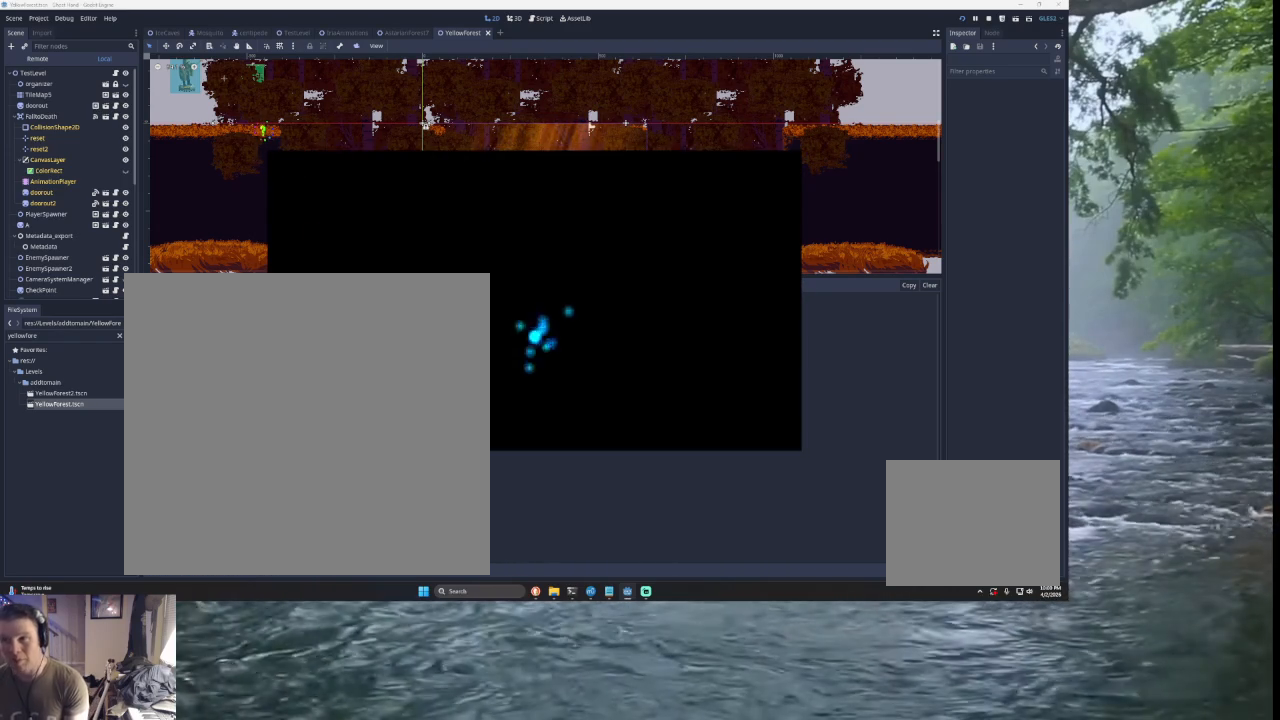
{"buttons": [], "left_stick": "center", "right_stick": "center", "events": []}
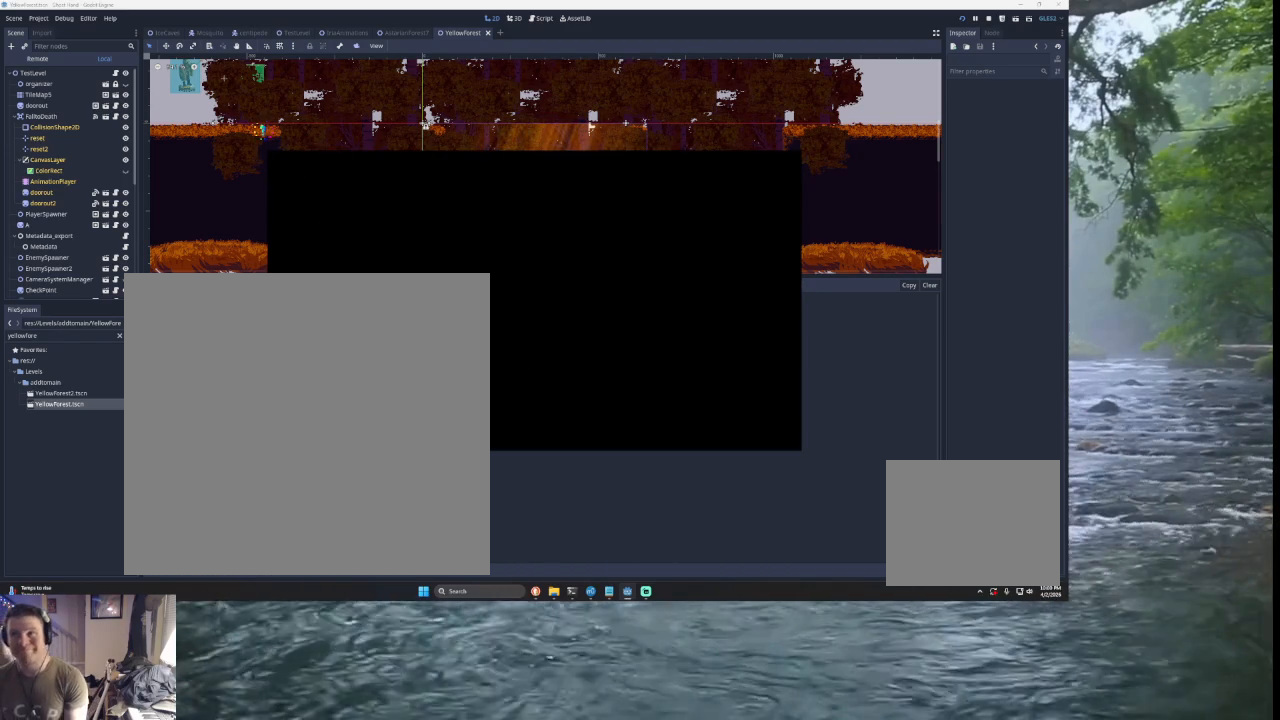
{"buttons": [], "left_stick": "center", "right_stick": "center", "events": []}
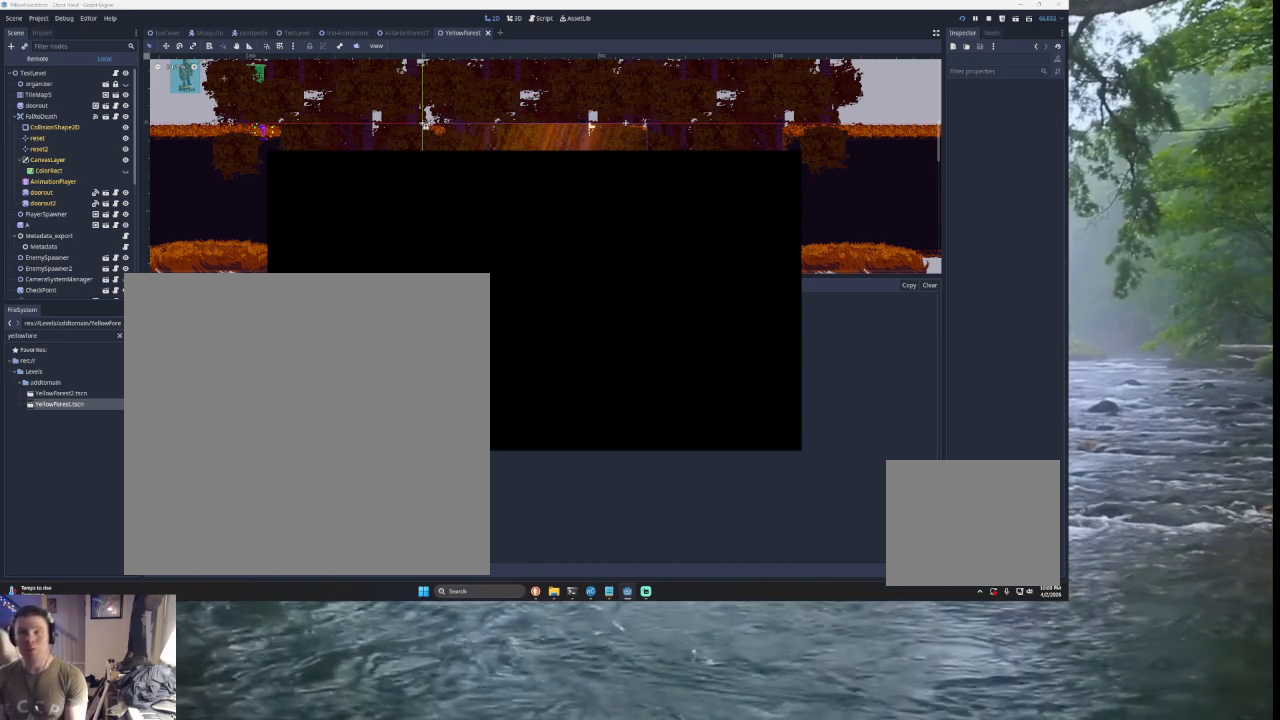
{"buttons": [], "left_stick": "center", "right_stick": "center", "events": []}
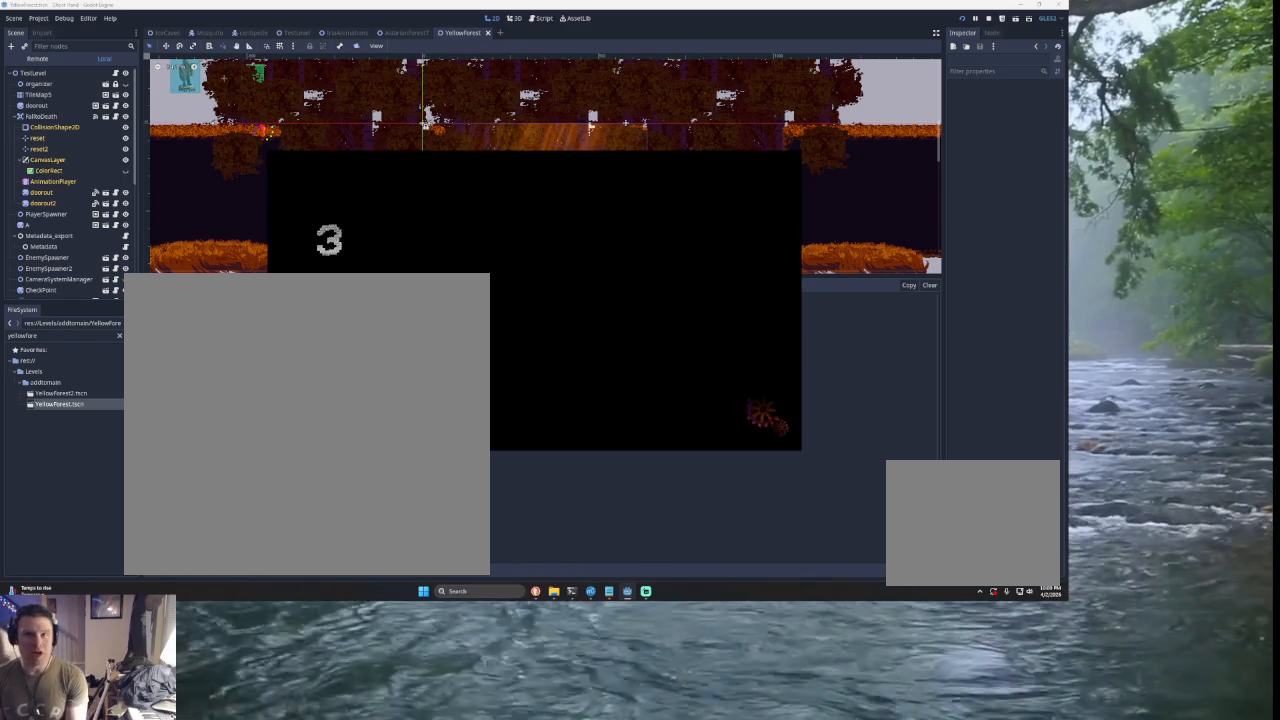
{"buttons": [], "left_stick": "right", "right_stick": "center", "events": [[200, "left_stick", "left"], [400, "left_stick", "center"], [500, "left_stick", "right"]]}
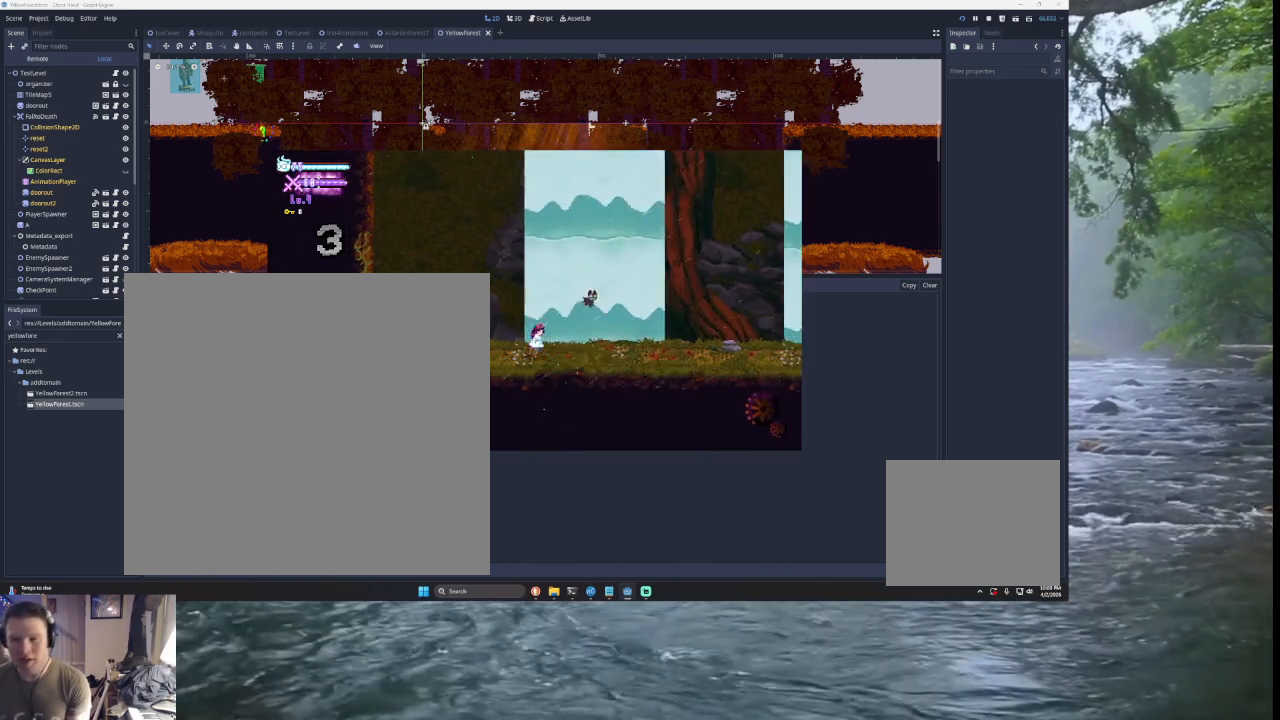
{"buttons": ["SQUARE"], "left_stick": "down-right", "right_stick": "center", "events": [[100, "TRIANGLE", "down"], [267, "TRIANGLE", "up"], [367, "SQUARE", "down"], [467, "left_stick", "down-right"]]}
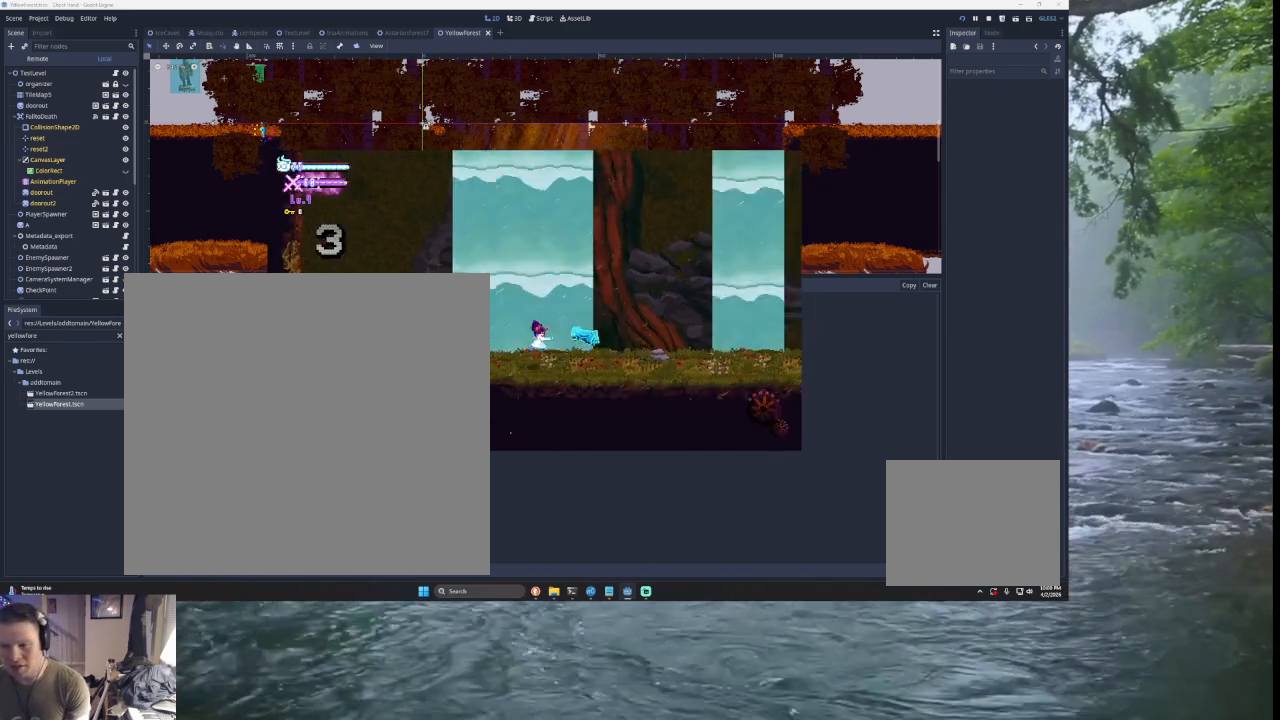
{"buttons": ["SQUARE"], "left_stick": "right", "right_stick": "center", "events": [[33, "SQUARE", "up"], [67, "left_stick", "right"], [167, "TRIANGLE", "down"], [367, "TRIANGLE", "up"], [467, "SQUARE", "down"]]}
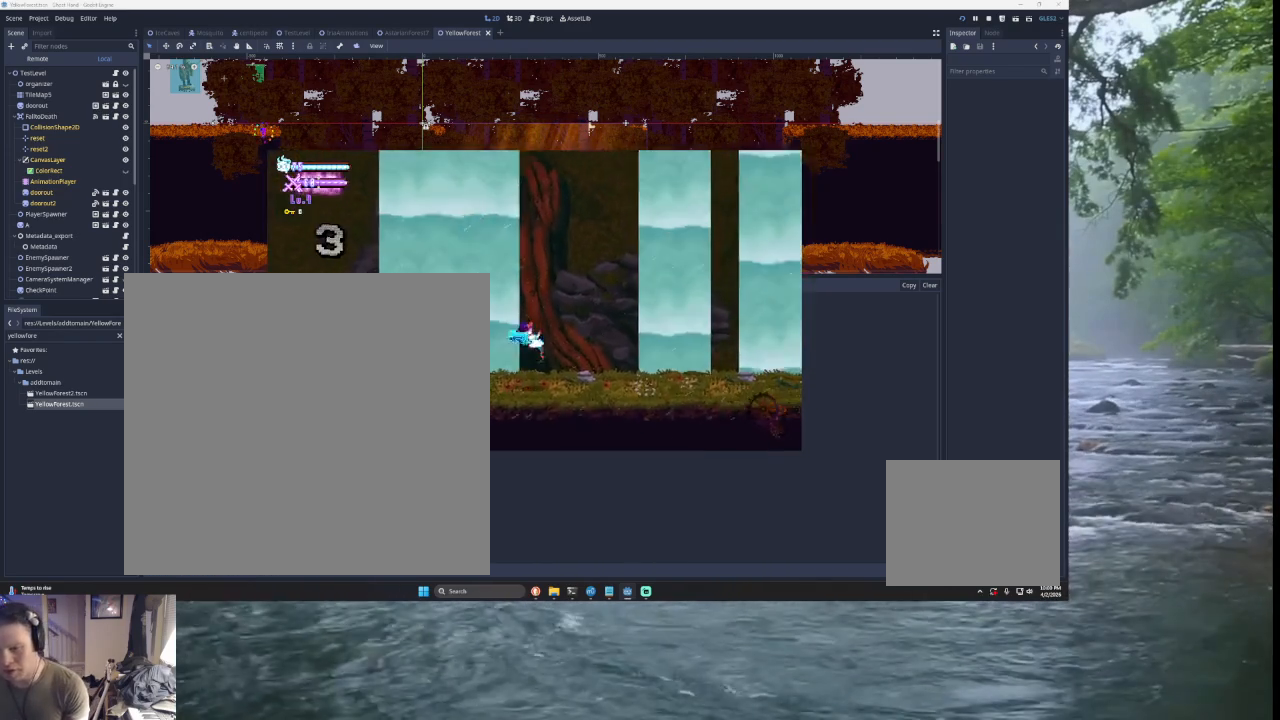
{"buttons": [], "left_stick": "right", "right_stick": "center", "events": [[133, "SQUARE", "up"], [300, "TRIANGLE", "down"], [467, "TRIANGLE", "up"]]}
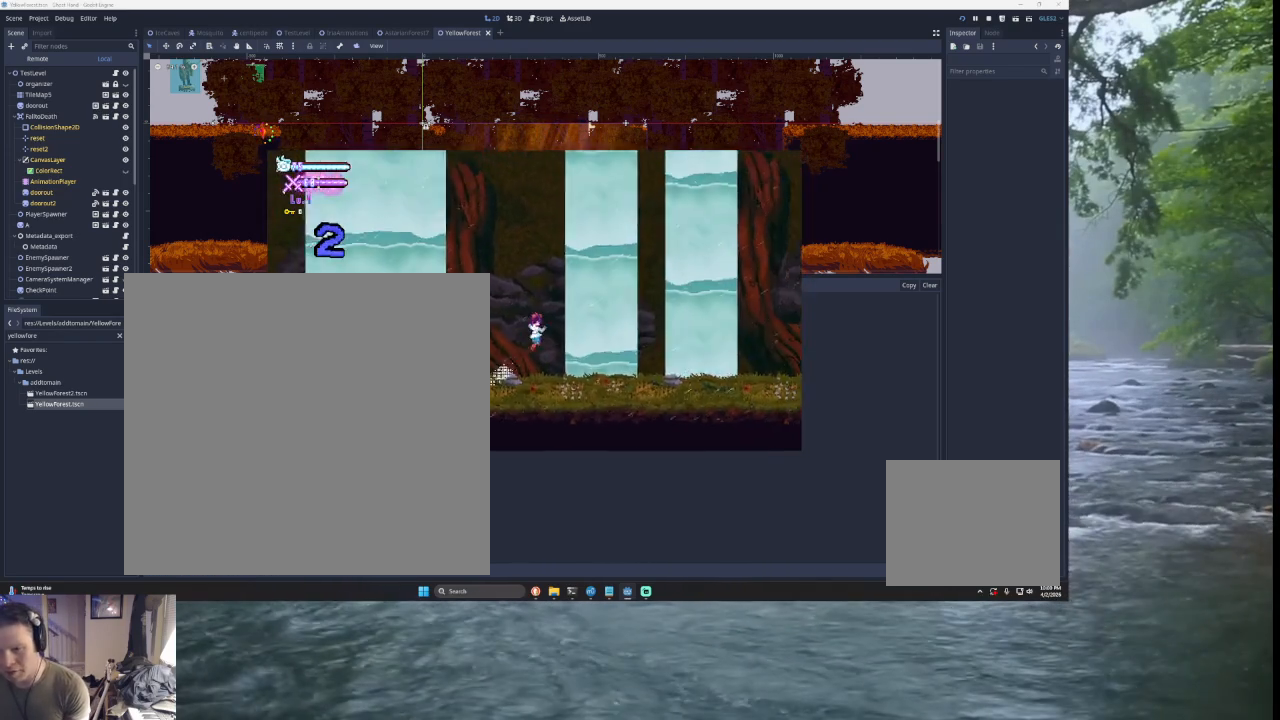
{"buttons": ["TRIANGLE"], "left_stick": "right", "right_stick": "center", "events": [[33, "SQUARE", "down"], [200, "SQUARE", "up"], [367, "TRIANGLE", "down"]]}
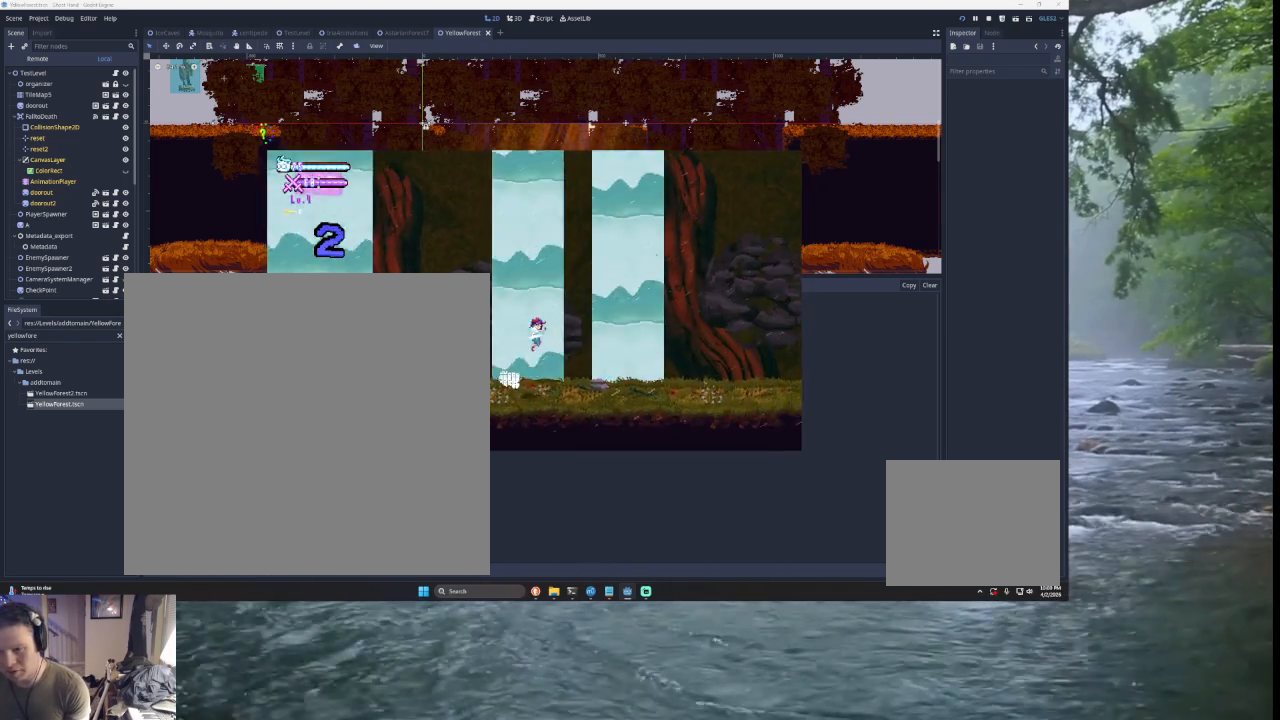
{"buttons": ["TRIANGLE"], "left_stick": "right", "right_stick": "center", "events": [[33, "TRIANGLE", "up"], [100, "SQUARE", "down"], [267, "SQUARE", "up"], [467, "TRIANGLE", "down"]]}
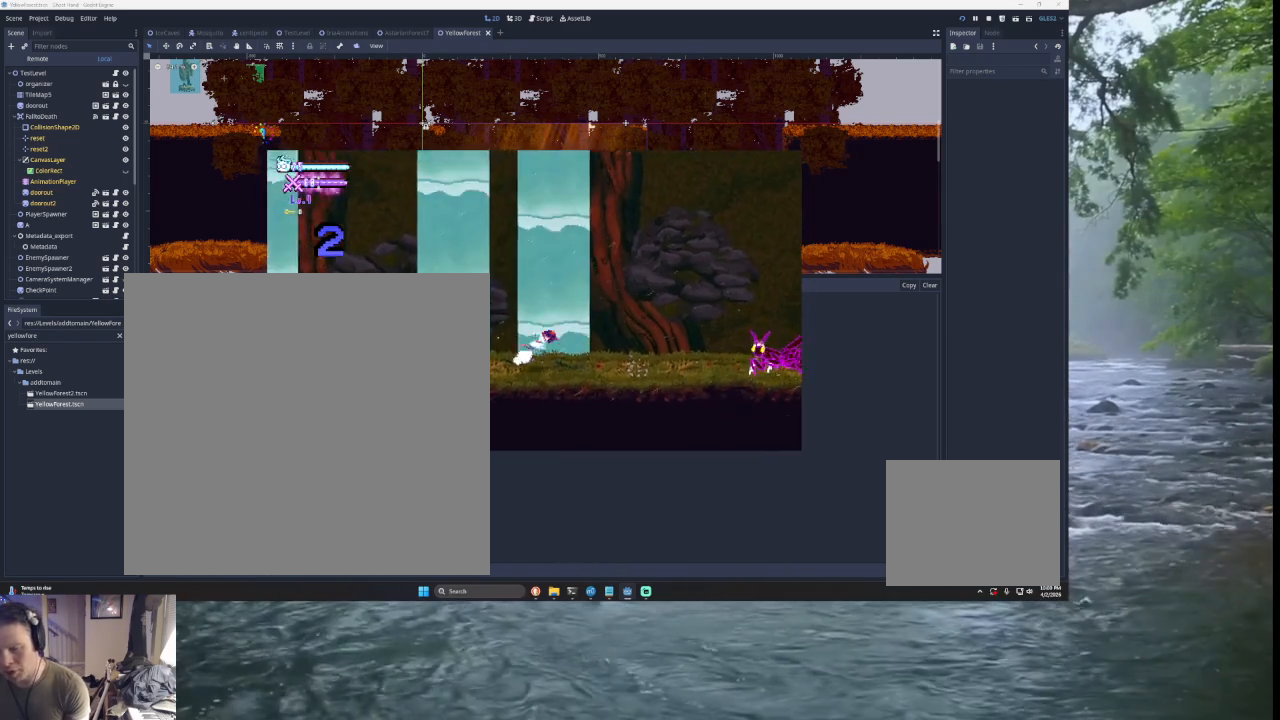
{"buttons": [], "left_stick": "right", "right_stick": "center", "events": [[100, "TRIANGLE", "up"], [200, "SQUARE", "down"], [367, "SQUARE", "up"]]}
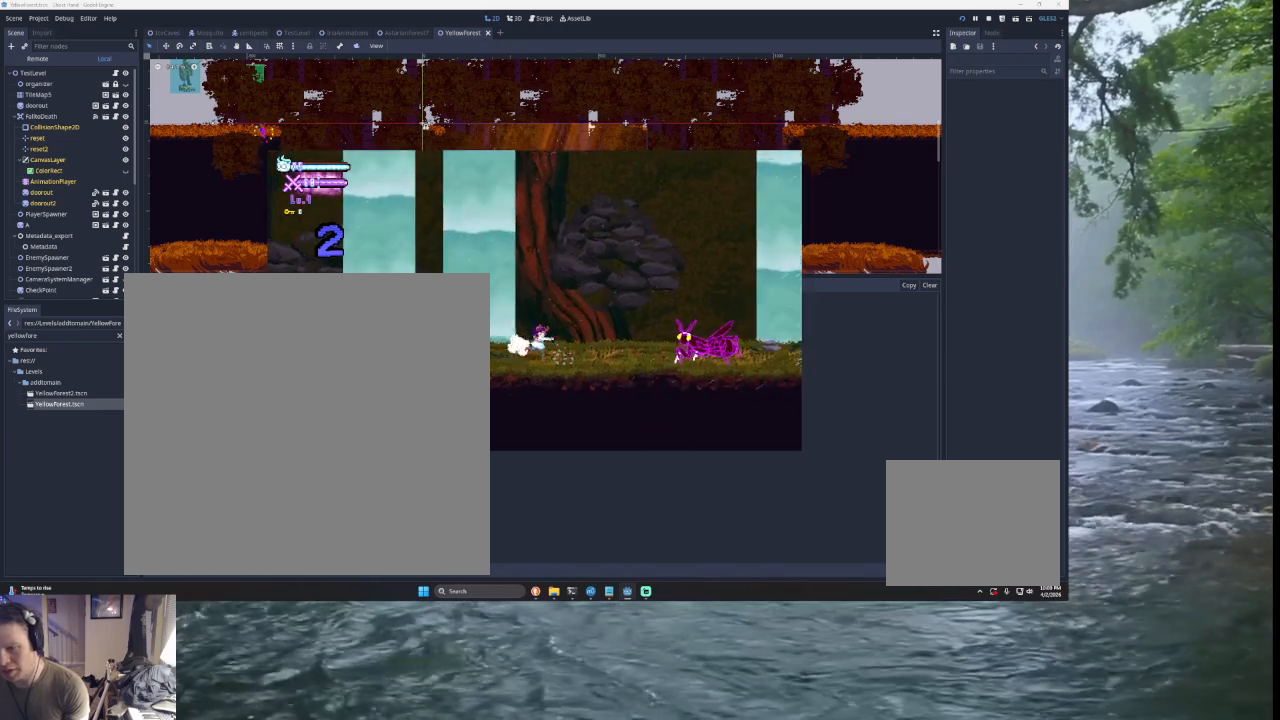
{"buttons": ["SQUARE"], "left_stick": "down", "right_stick": "center", "events": [[200, "TRIANGLE", "down"], [333, "TRIANGLE", "up"], [433, "SQUARE", "down"], [500, "left_stick", "down"]]}
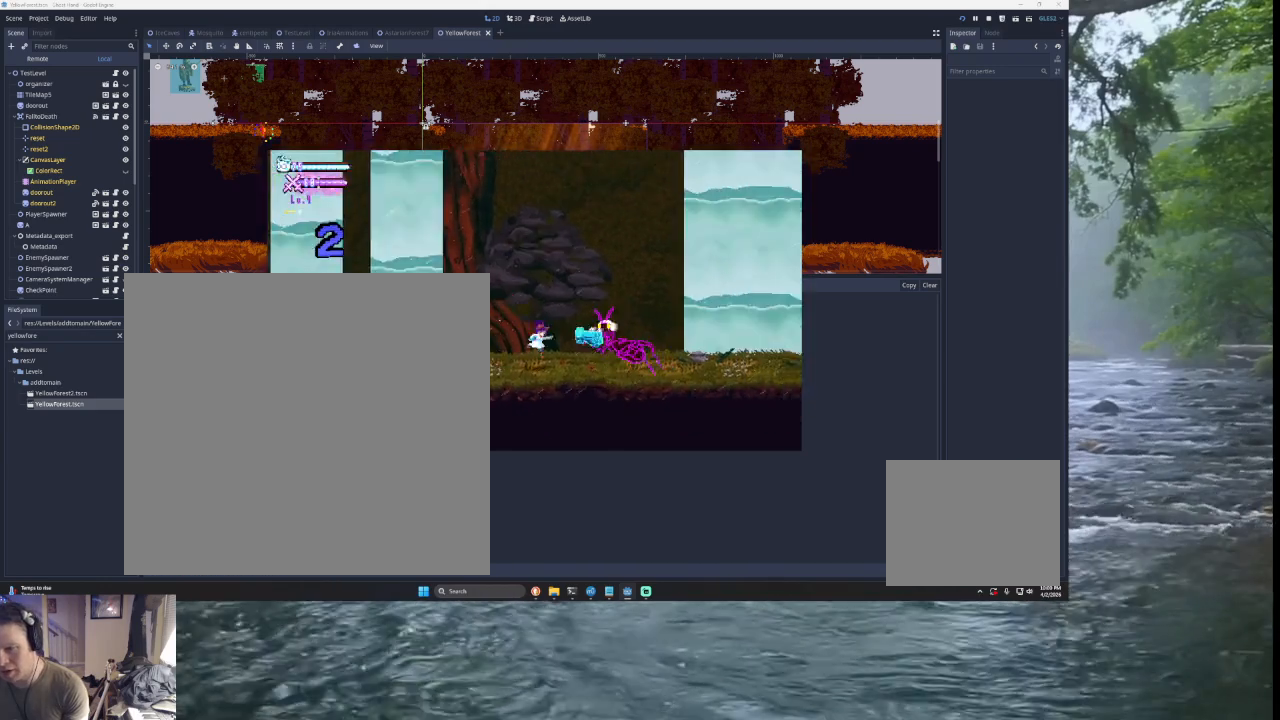
{"buttons": [], "left_stick": "left", "right_stick": "center", "events": [[67, "SQUARE", "up"], [67, "left_stick", "left"]]}
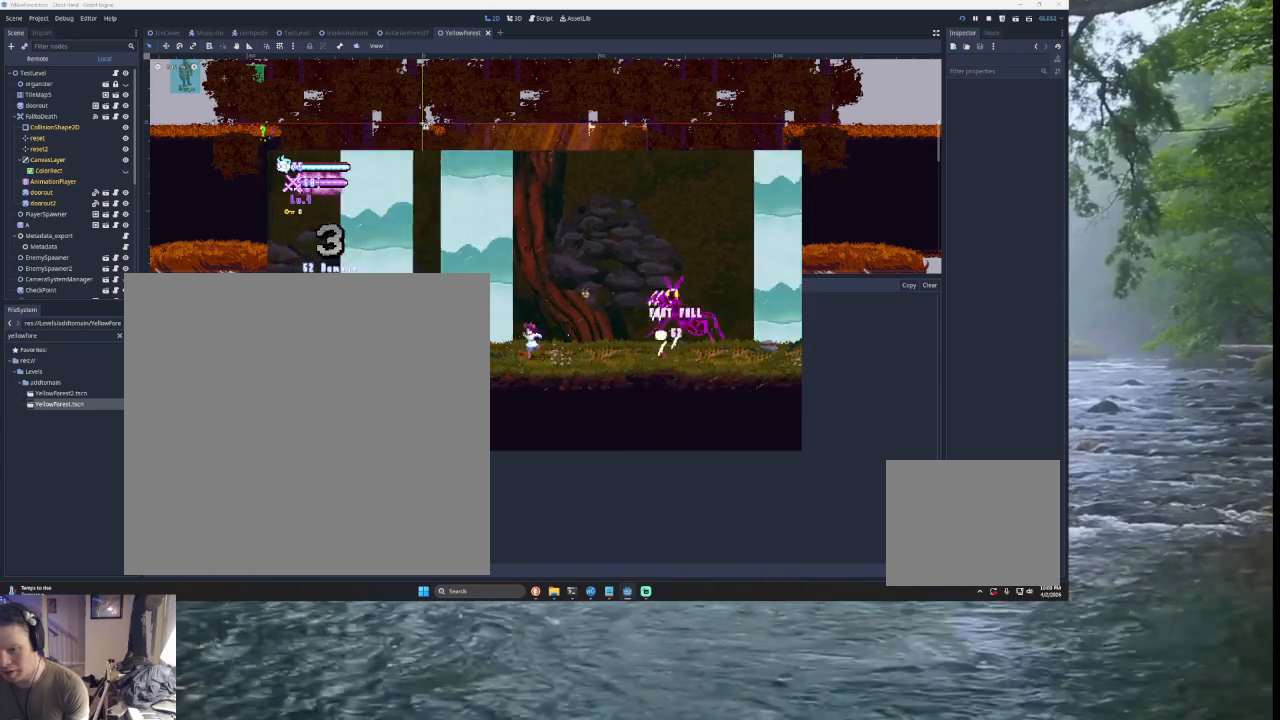
{"buttons": [], "left_stick": "down-left", "right_stick": "center", "events": [[100, "TRIANGLE", "down"], [167, "left_stick", "center"], [267, "TRIANGLE", "up"], [267, "left_stick", "right"], [367, "SQUARE", "down"], [467, "SQUARE", "up"], [467, "left_stick", "down-left"]]}
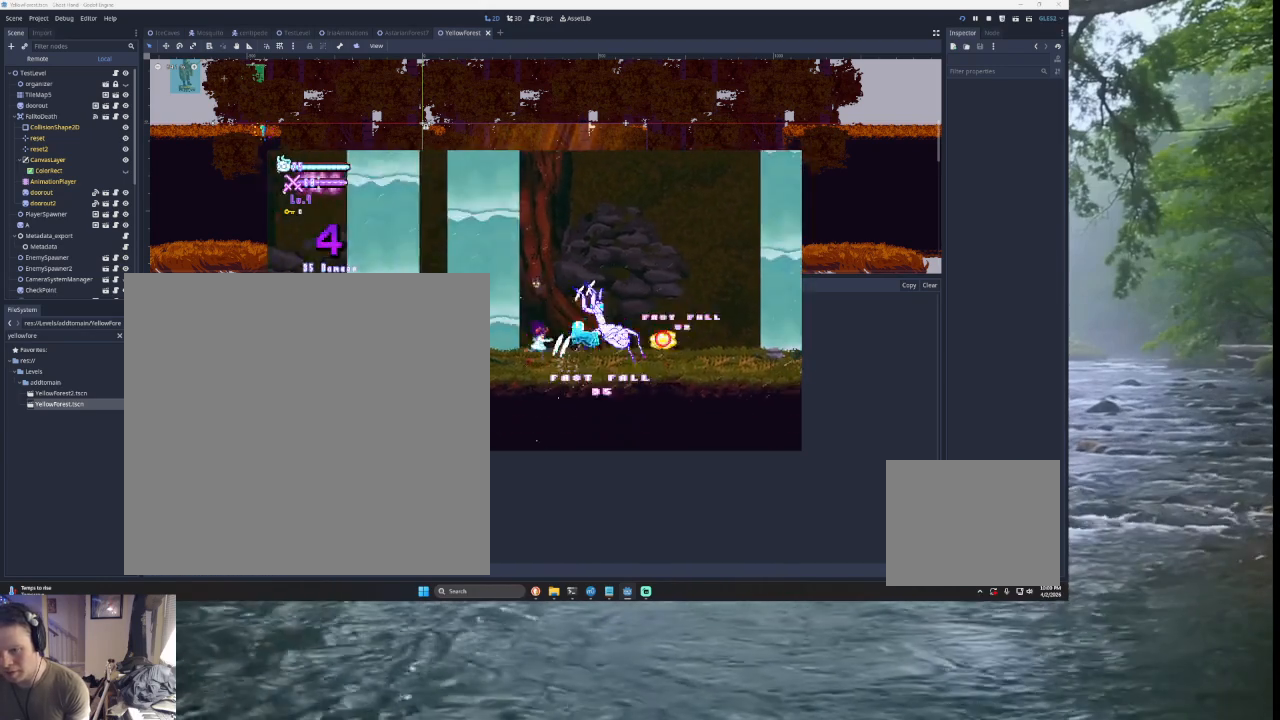
{"buttons": [], "left_stick": "down-left", "right_stick": "center", "events": [[100, "left_stick", "center"], [133, "TRIANGLE", "down"], [233, "left_stick", "right"], [300, "TRIANGLE", "up"], [367, "SQUARE", "down"], [433, "left_stick", "down-left"], [500, "SQUARE", "up"]]}
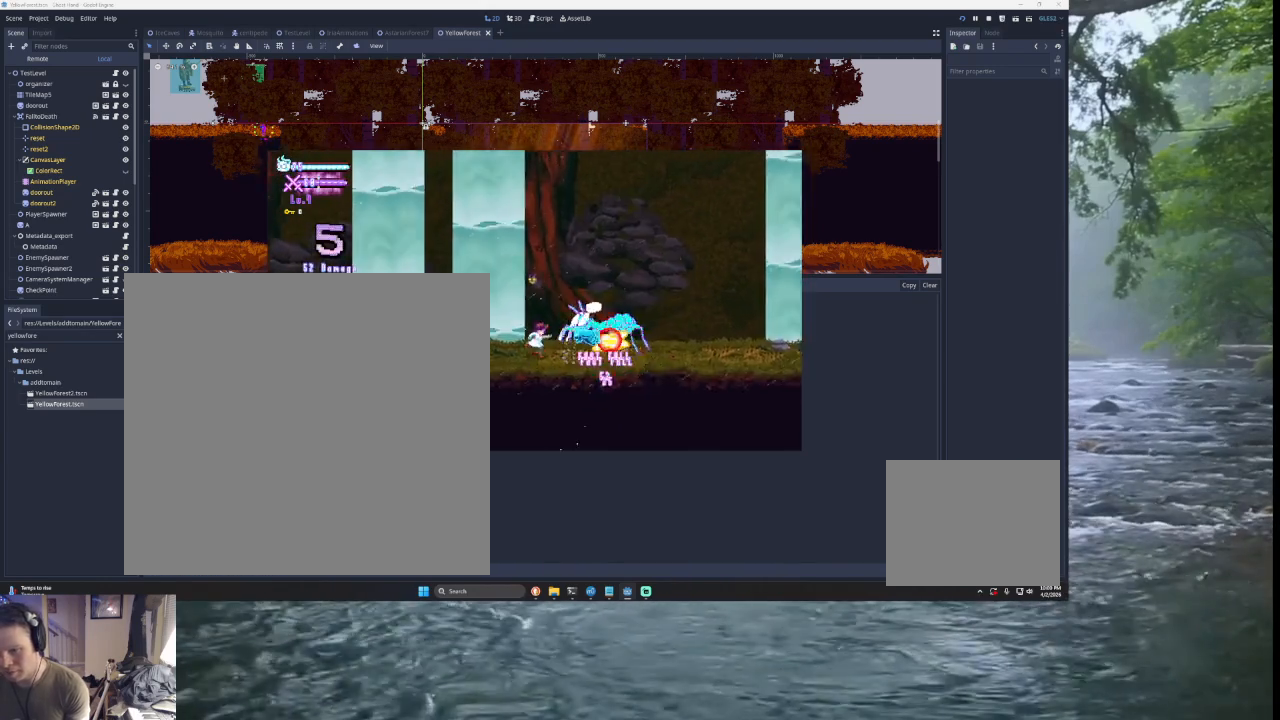
{"buttons": ["SQUARE"], "left_stick": "down-left", "right_stick": "center", "events": [[33, "left_stick", "left"], [133, "TRIANGLE", "down"], [167, "left_stick", "center"], [267, "TRIANGLE", "up"], [300, "left_stick", "right"], [367, "SQUARE", "down"], [467, "left_stick", "down-left"]]}
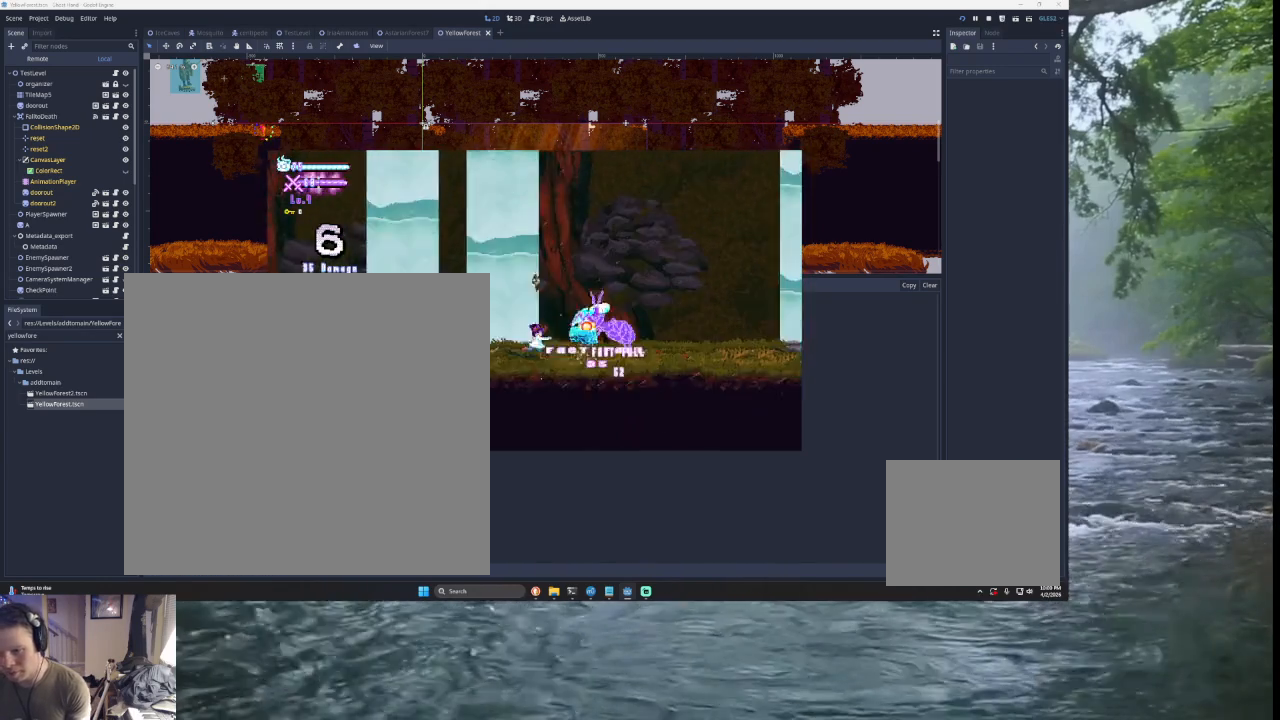
{"buttons": ["SQUARE", "TRIANGLE"], "left_stick": "up-left", "right_stick": "center", "events": [[67, "SQUARE", "up"], [367, "TRIANGLE", "down"], [367, "left_stick", "right"], [433, "SQUARE", "down"], [433, "left_stick", "up-left"]]}
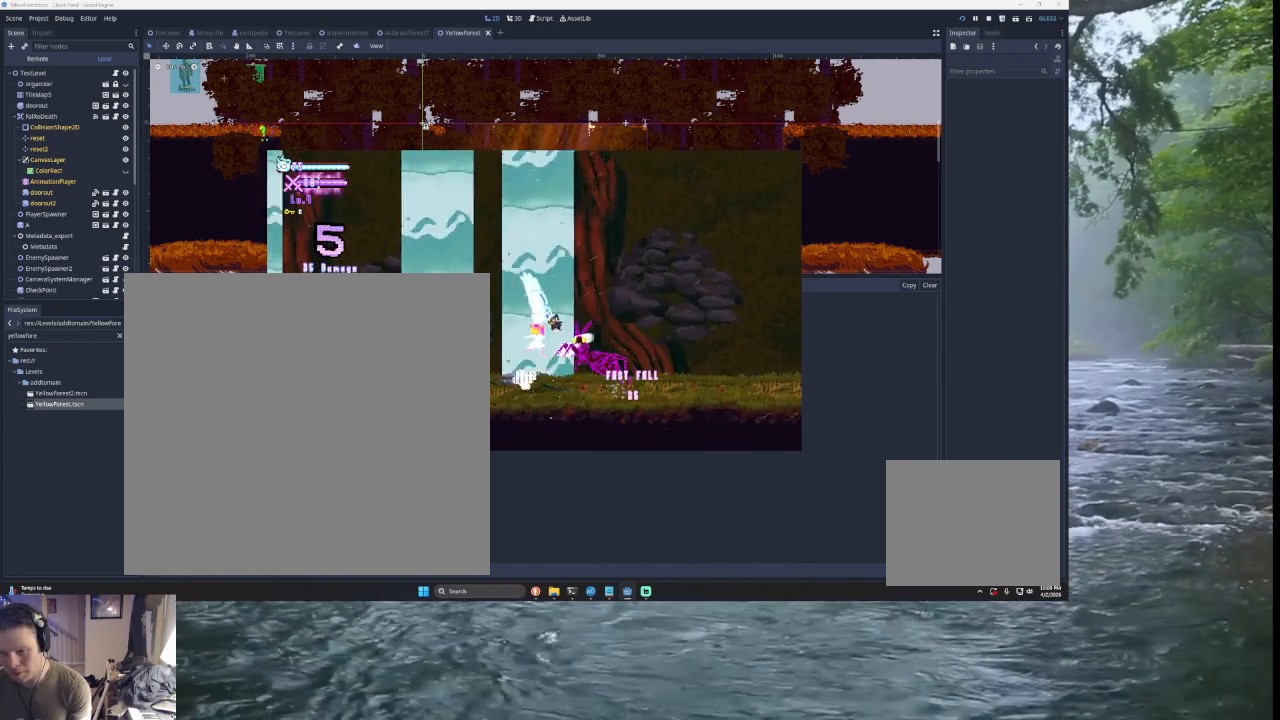
{"buttons": ["L3"], "left_stick": "left", "right_stick": "center", "events": [[33, "TRIANGLE", "up"], [33, "left_stick", "left"], [67, "SQUARE", "up"], [133, "L3", "down"], [267, "left_stick", "down-left"], [300, "L3", "up"], [367, "L3", "down"], [467, "left_stick", "left"]]}
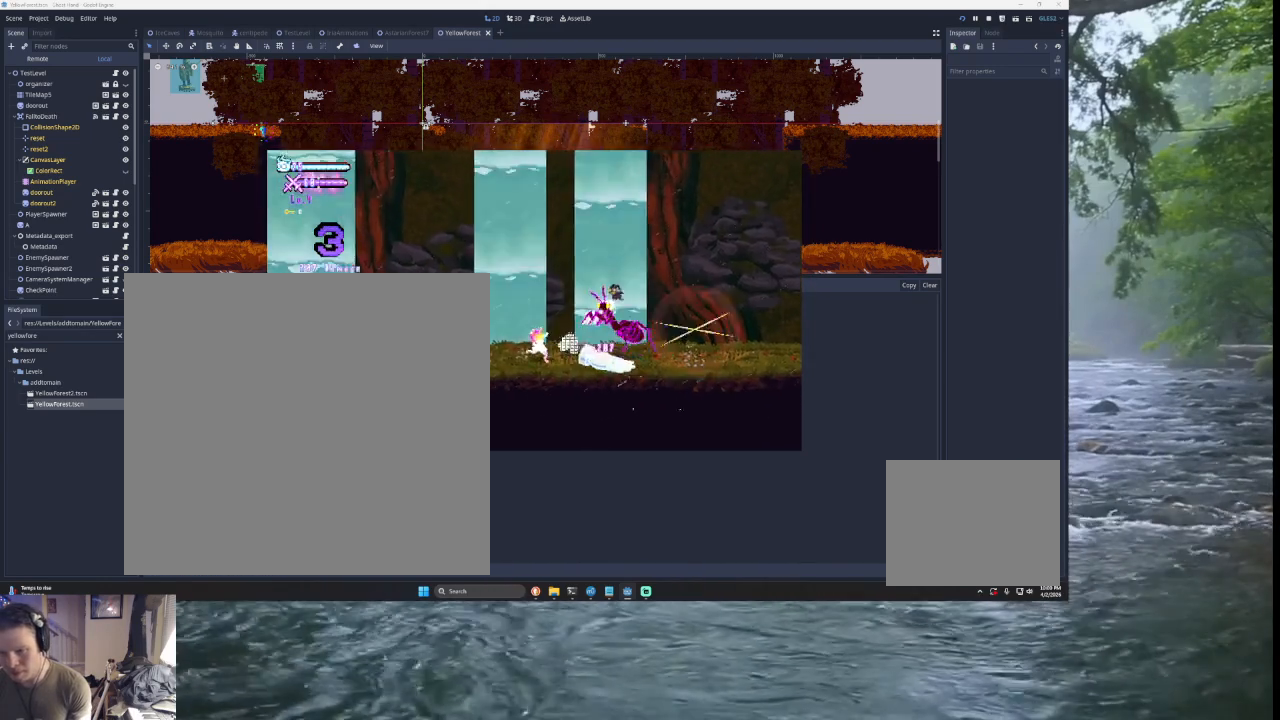
{"buttons": [], "left_stick": "right", "right_stick": "center", "events": [[167, "L3", "up"], [300, "TRIANGLE", "down"], [367, "left_stick", "right"], [400, "TRIANGLE", "up"]]}
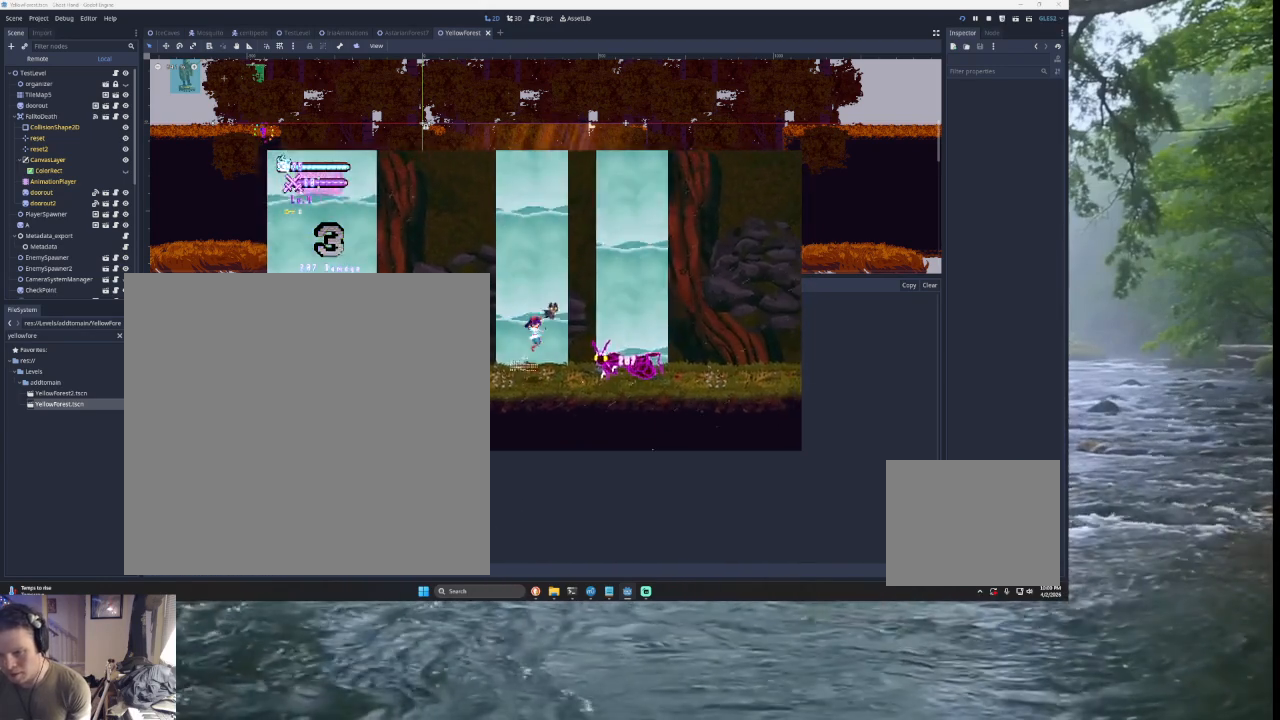
{"buttons": [], "left_stick": "center", "right_stick": "center", "events": [[67, "left_stick", "left"], [267, "left_stick", "center"], [333, "R2", "down"], [467, "R2", "up"]]}
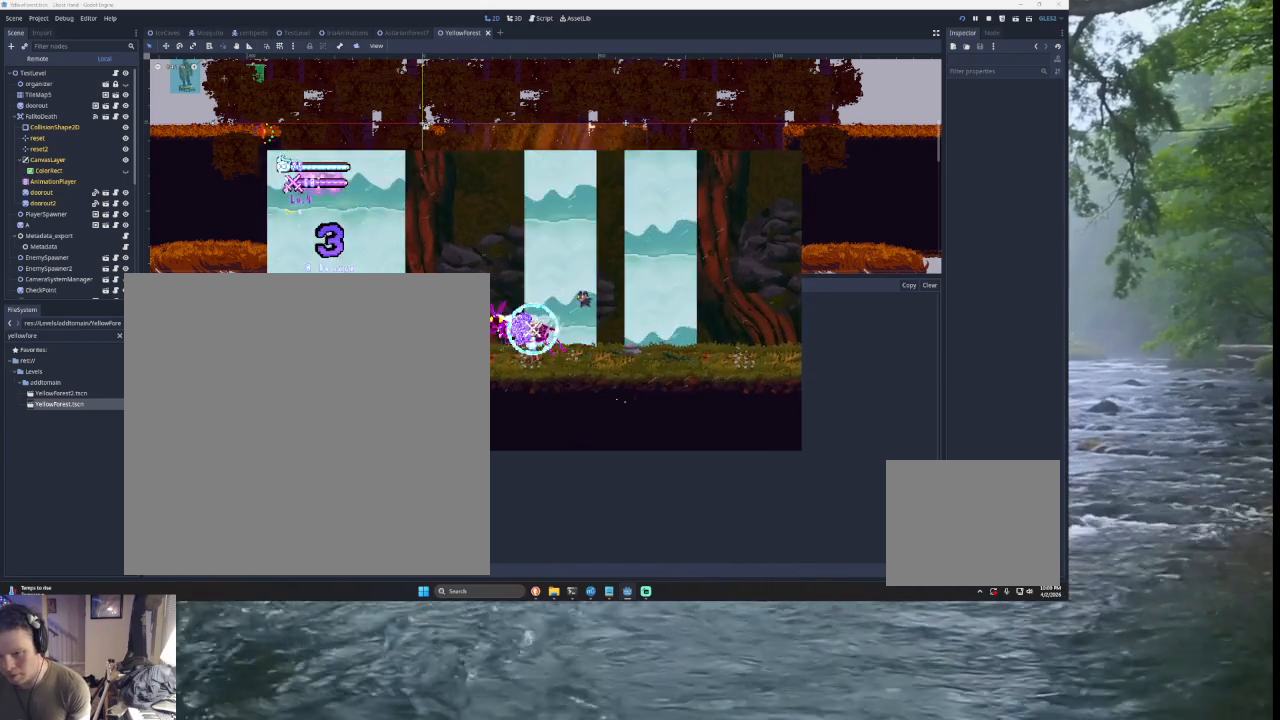
{"buttons": ["TRIANGLE", "R2"], "left_stick": "center", "right_stick": "center", "events": [[267, "TRIANGLE", "down"], [500, "R2", "down"]]}
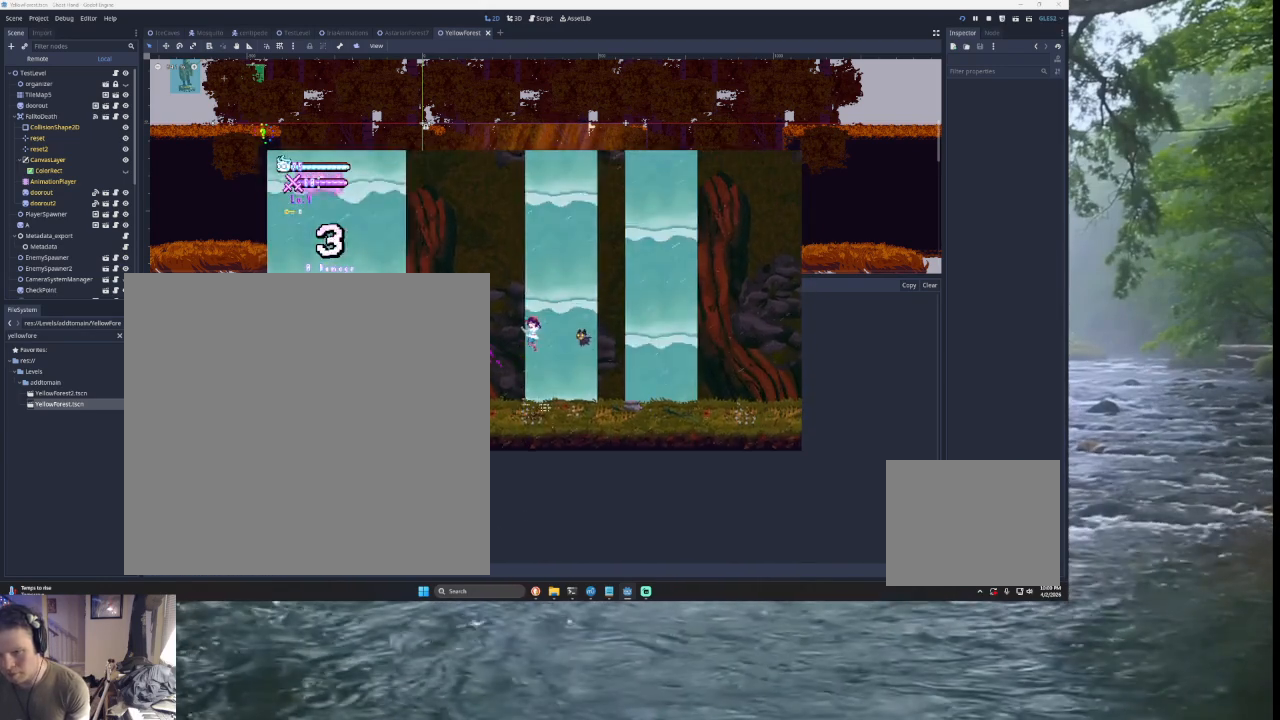
{"buttons": ["SQUARE", "L3"], "left_stick": "right", "right_stick": "center", "events": [[67, "TRIANGLE", "up"], [133, "R2", "up"], [367, "left_stick", "right"], [400, "L3", "down"], [500, "SQUARE", "down"]]}
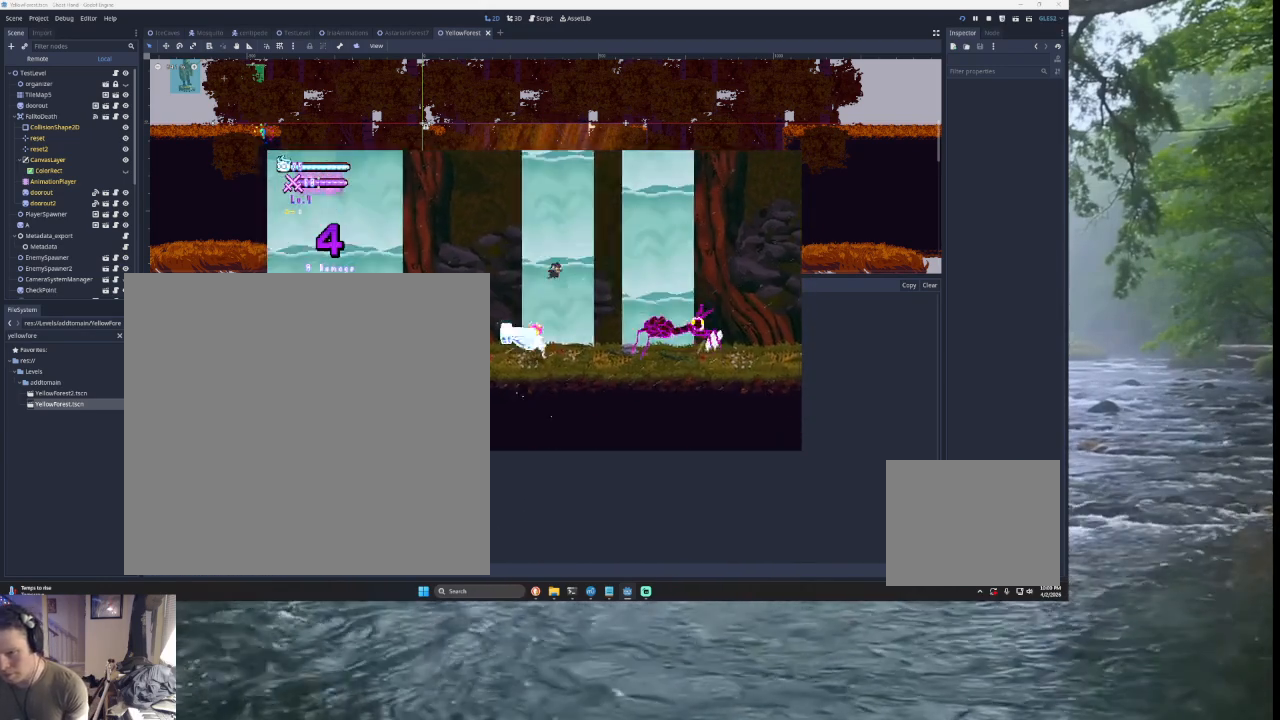
{"buttons": [], "left_stick": "left", "right_stick": "center", "events": [[100, "SQUARE", "up"], [133, "L3", "up"], [267, "left_stick", "center"], [400, "left_stick", "left"]]}
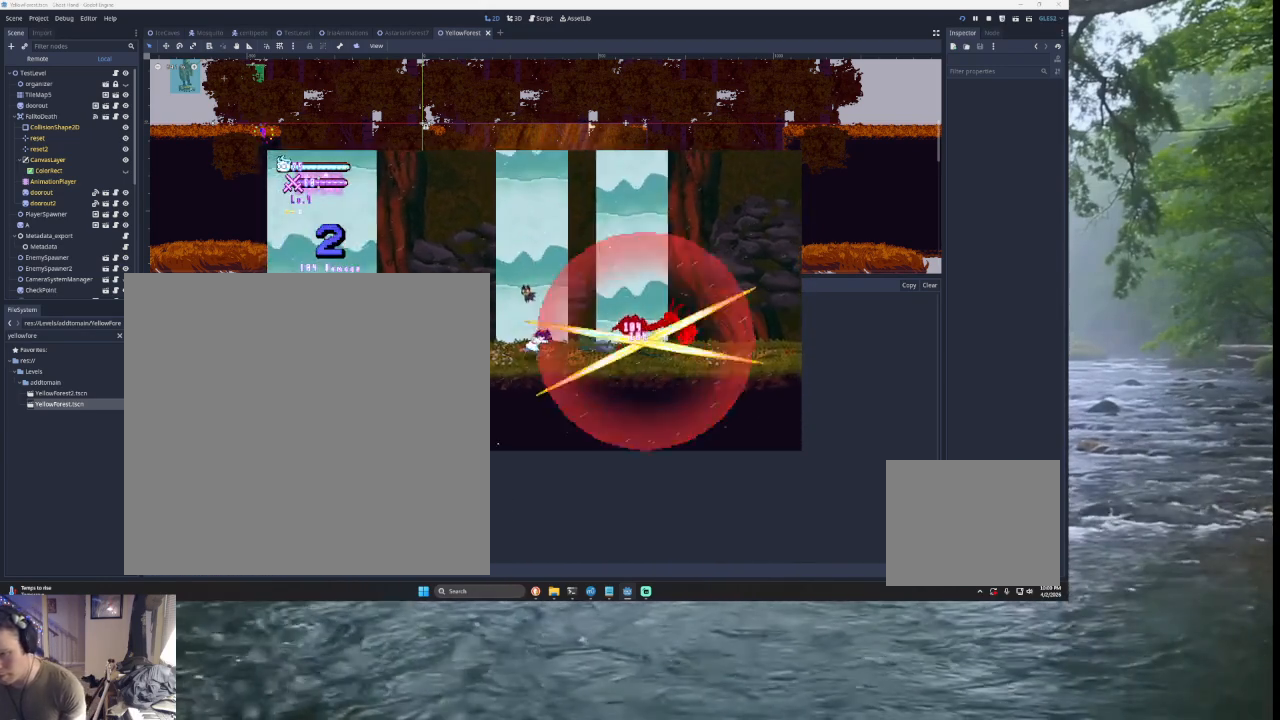
{"buttons": [], "left_stick": "center", "right_stick": "center", "events": [[500, "left_stick", "center"]]}
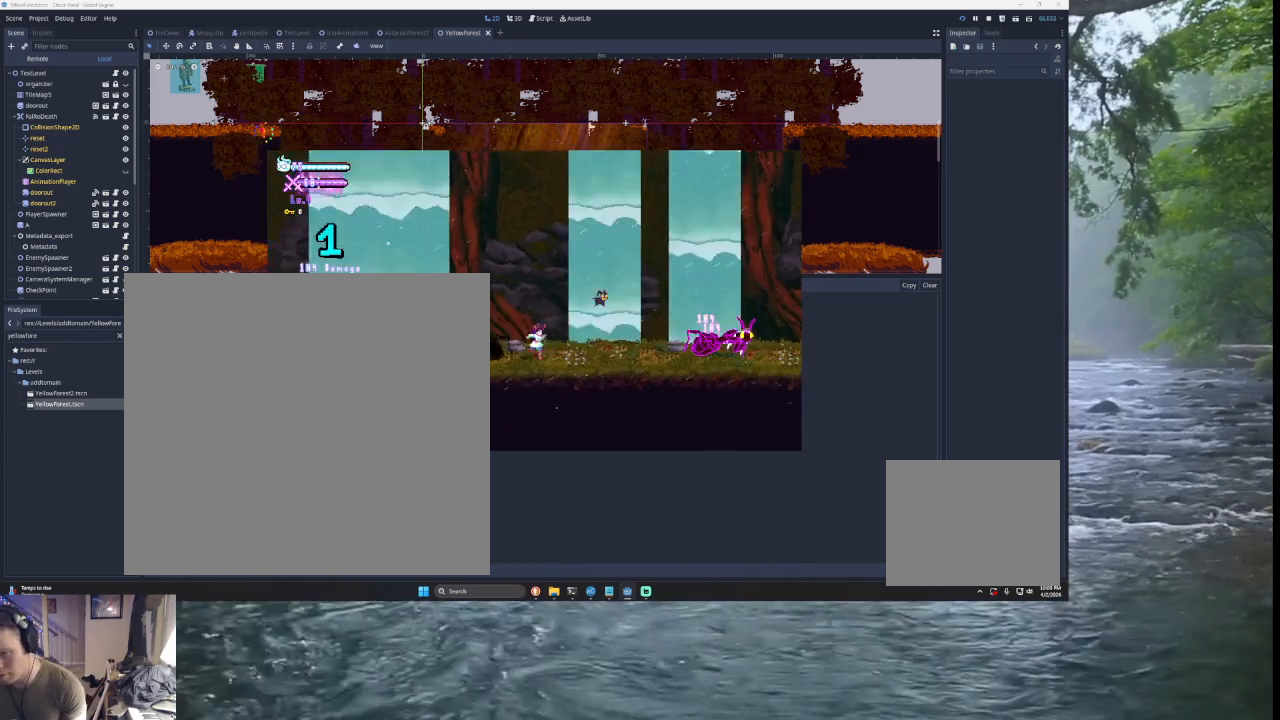
{"buttons": [], "left_stick": "right", "right_stick": "center", "events": [[33, "left_stick", "right"], [200, "left_stick", "left"], [267, "left_stick", "center"], [333, "left_stick", "right"]]}
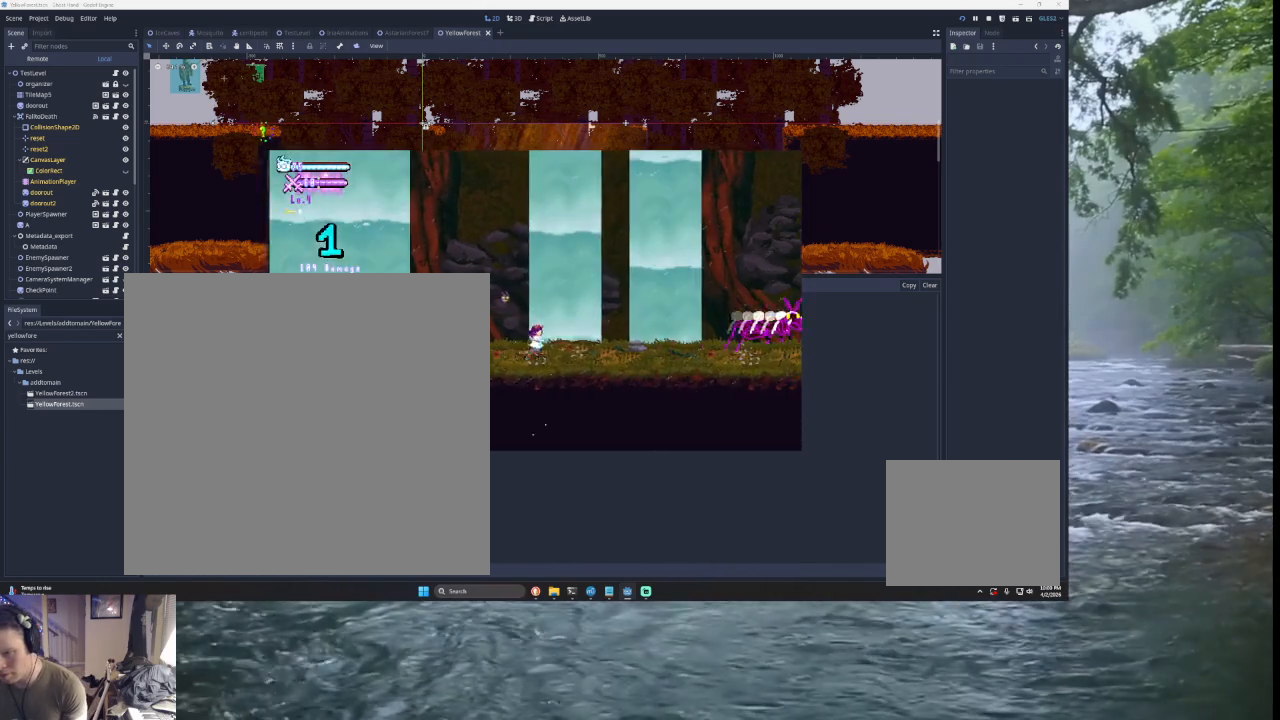
{"buttons": [], "left_stick": "left", "right_stick": "center", "events": [[67, "left_stick", "center"], [233, "left_stick", "right"], [400, "left_stick", "left"]]}